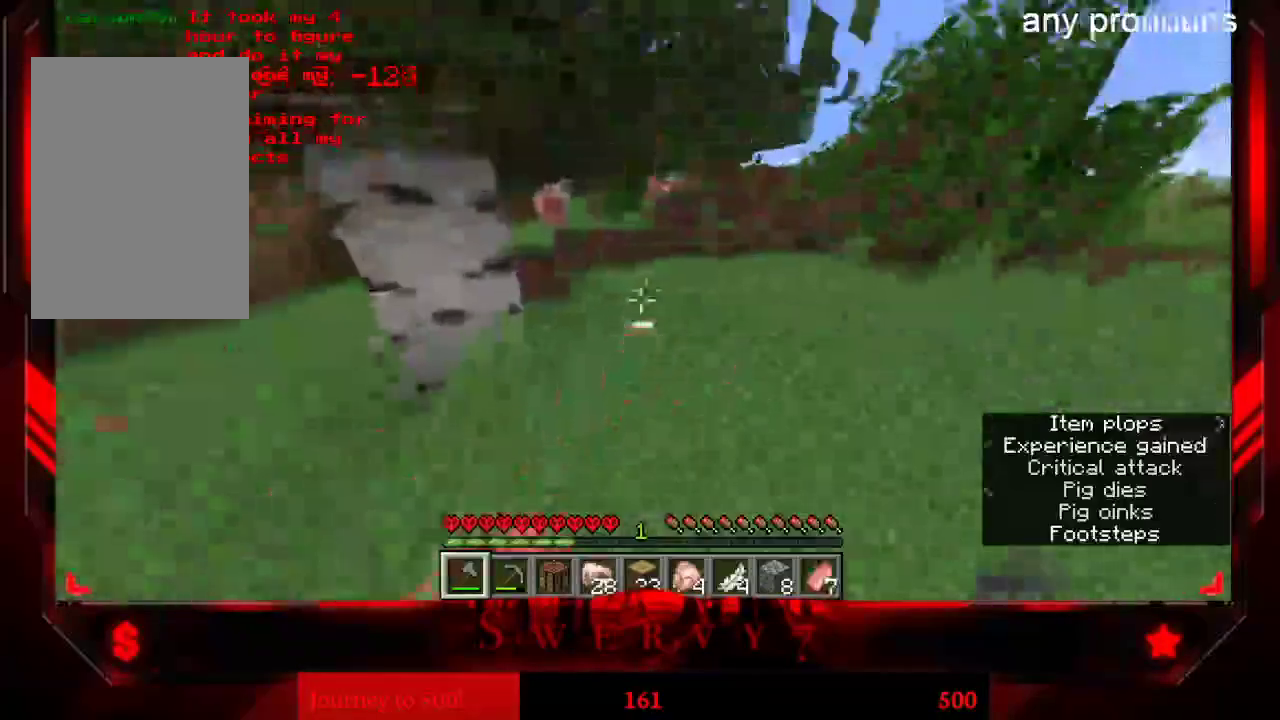
Gameplay with keyboard and mouse; each line is a JSON object with the keys and mouse buttons held at the frame after it. "events" lists presses ("down") and releases ("up") of "a", "d", "s", "space", "w", "mouse_left" and "mouse_right" between this image and that frame as [ms after this image, input, new state], when the widget could be followed in between. "mouse_left", "mouse_right" = the "left", "right" buttons of the "mouse" list. No other keys are recorded. Fast repeated clicks can show as one long hold. Mouse movement is not recorded.
{"keys": ["w"], "mouse": [], "events": []}
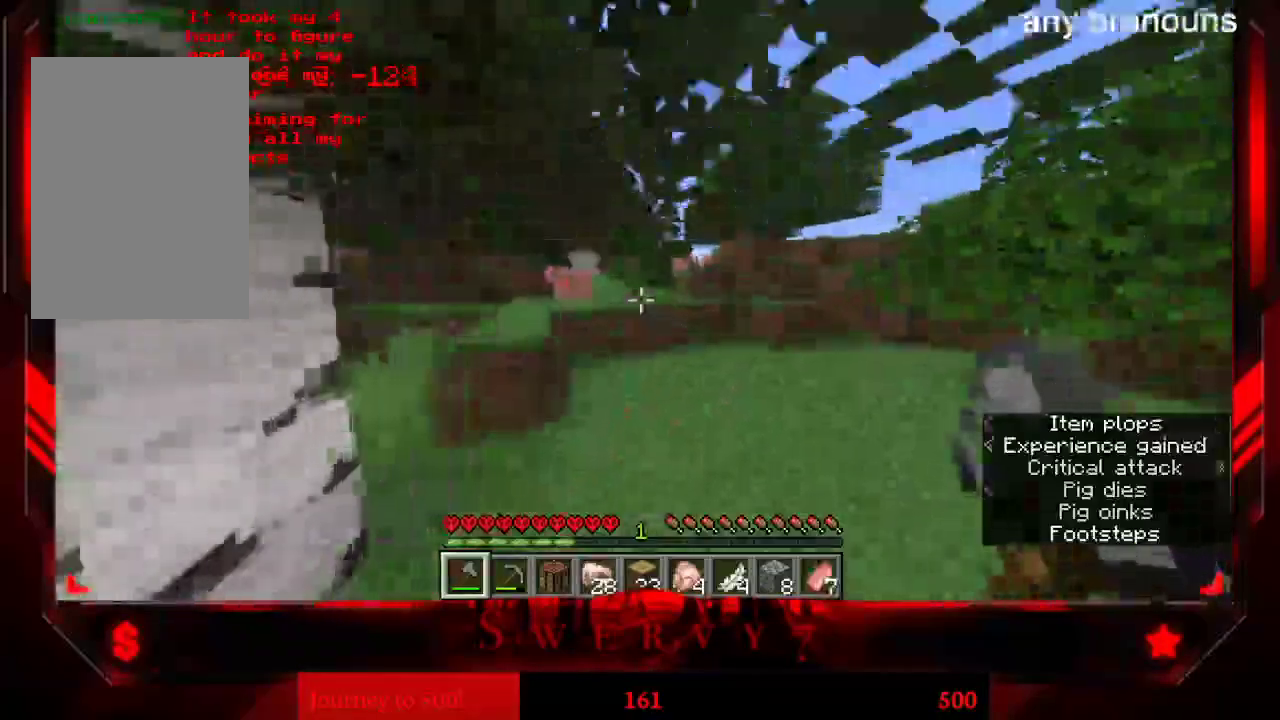
{"keys": ["d", "w"], "mouse": [], "events": [[167, "d", "down"]]}
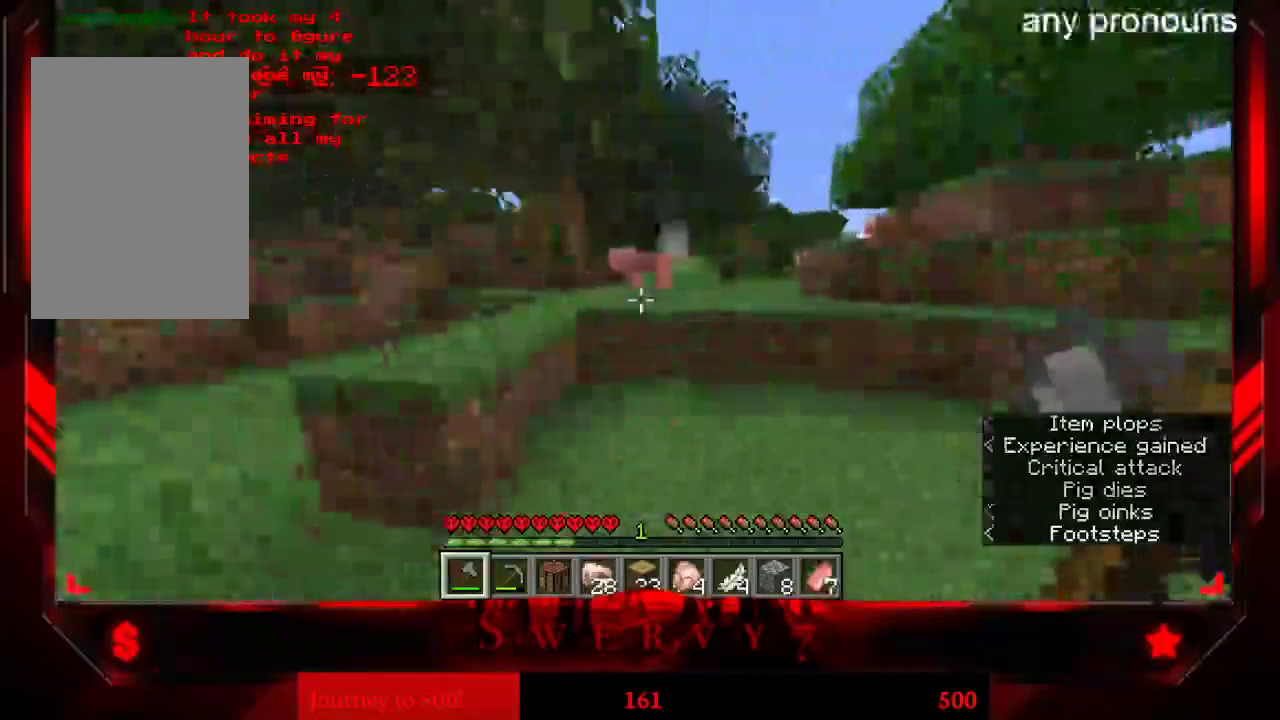
{"keys": ["space", "w"], "mouse": [], "events": [[283, "d", "up"], [467, "space", "down"]]}
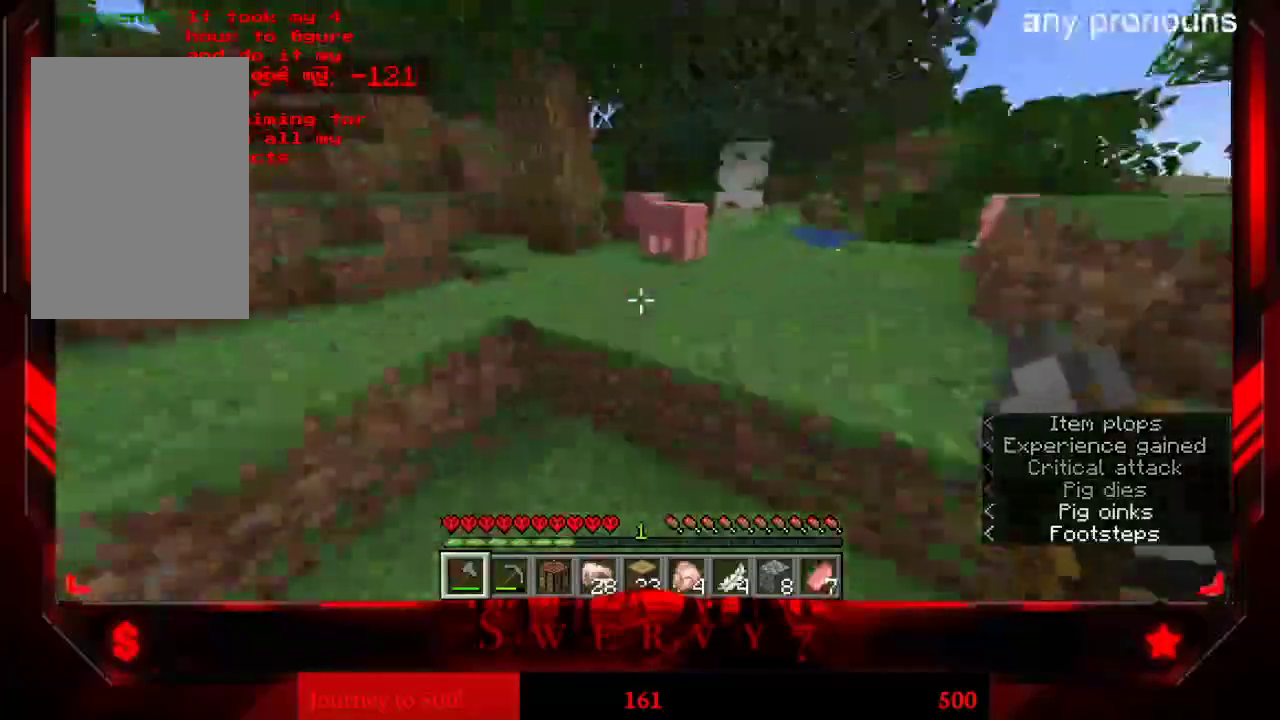
{"keys": ["w"], "mouse": [], "events": [[233, "space", "up"]]}
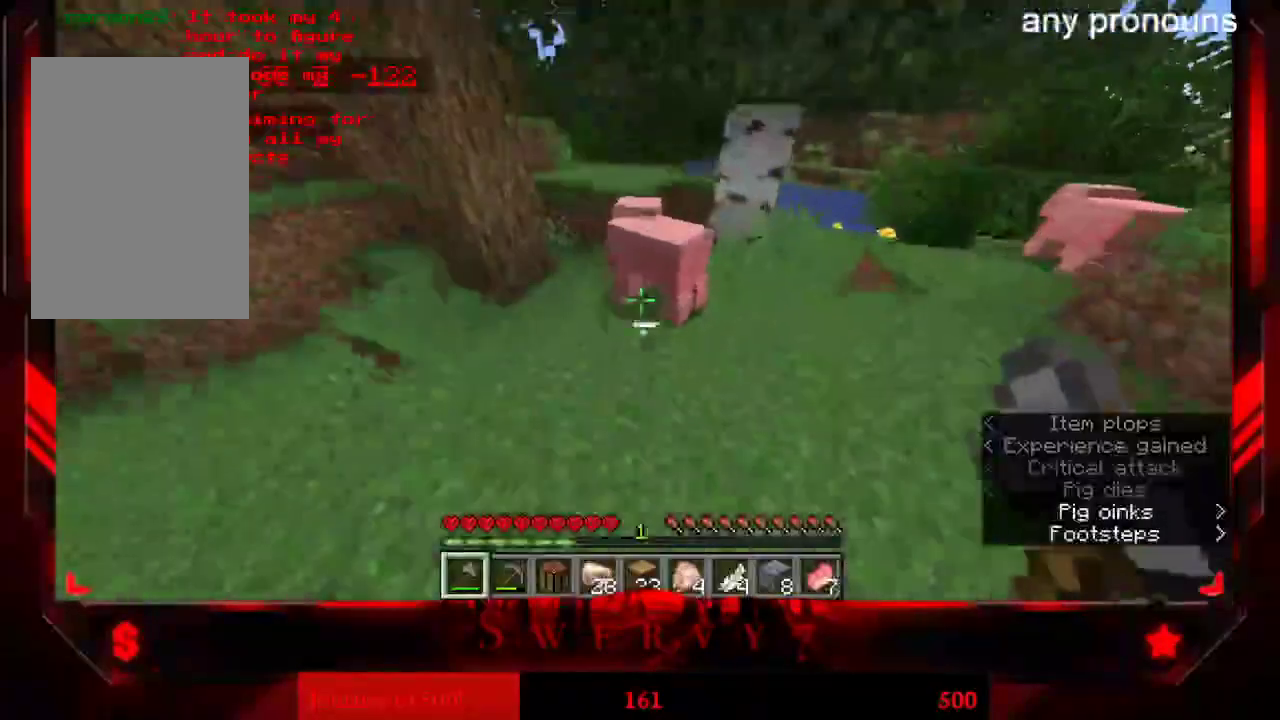
{"keys": [], "mouse": ["left"], "events": [[17, "space", "down"], [300, "w", "up"], [333, "space", "up"], [400, "mouse_left", "down"]]}
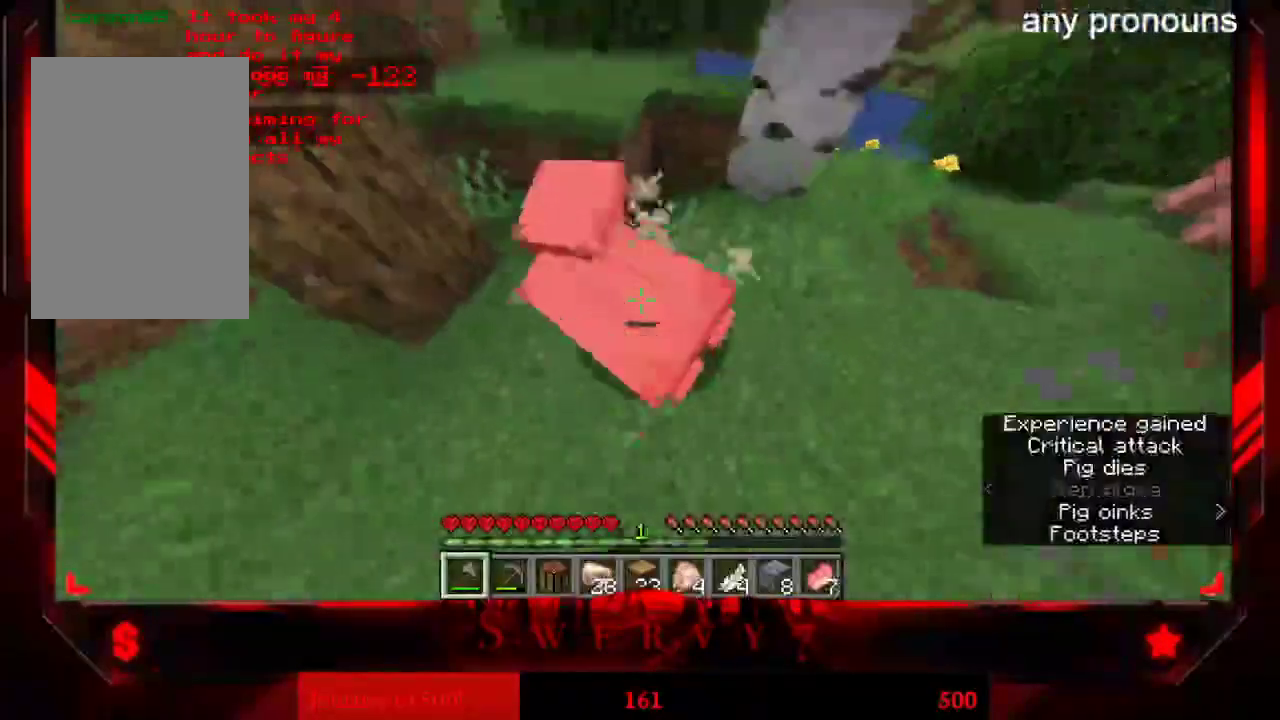
{"keys": ["w"], "mouse": []}
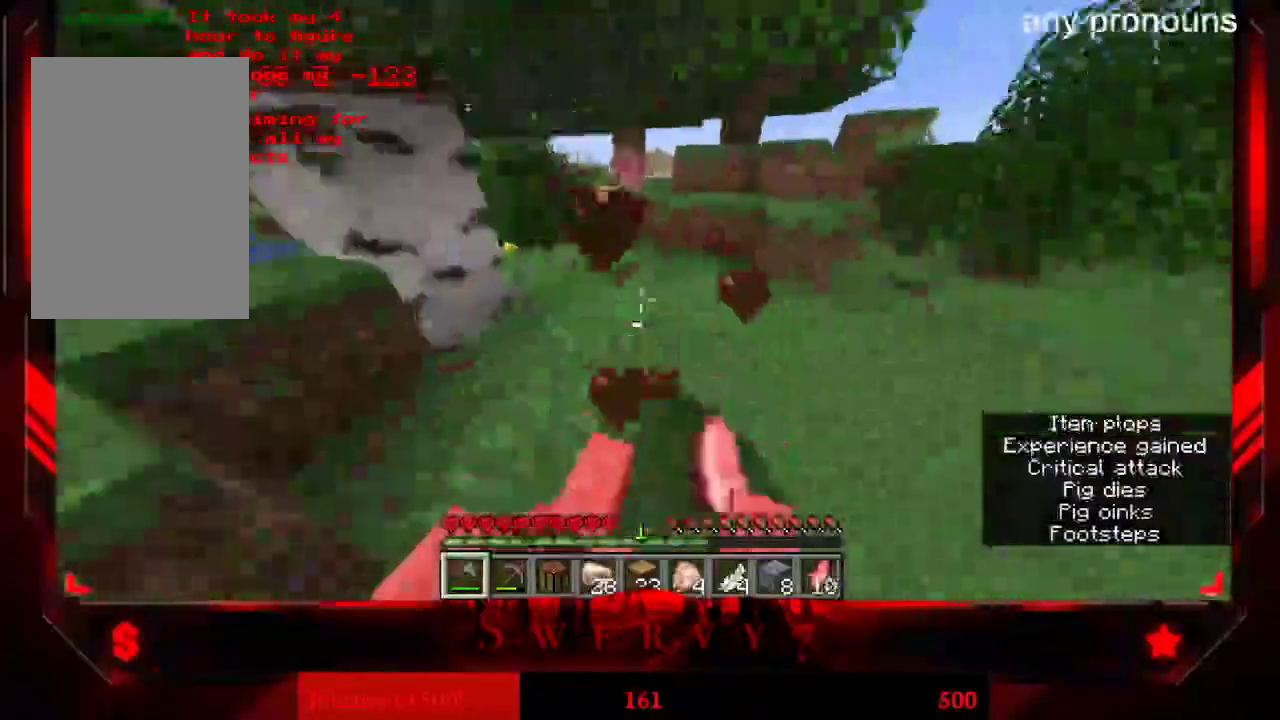
{"keys": ["w"], "mouse": [], "events": []}
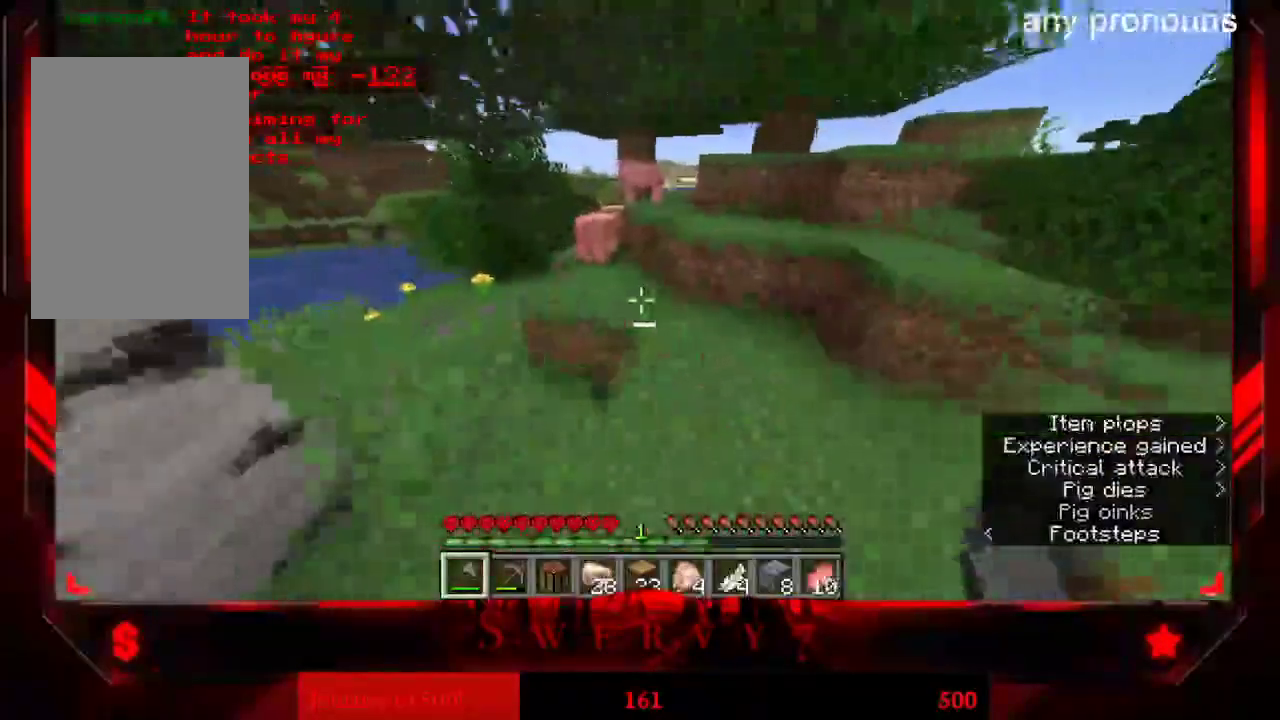
{"keys": ["w"], "mouse": [], "events": []}